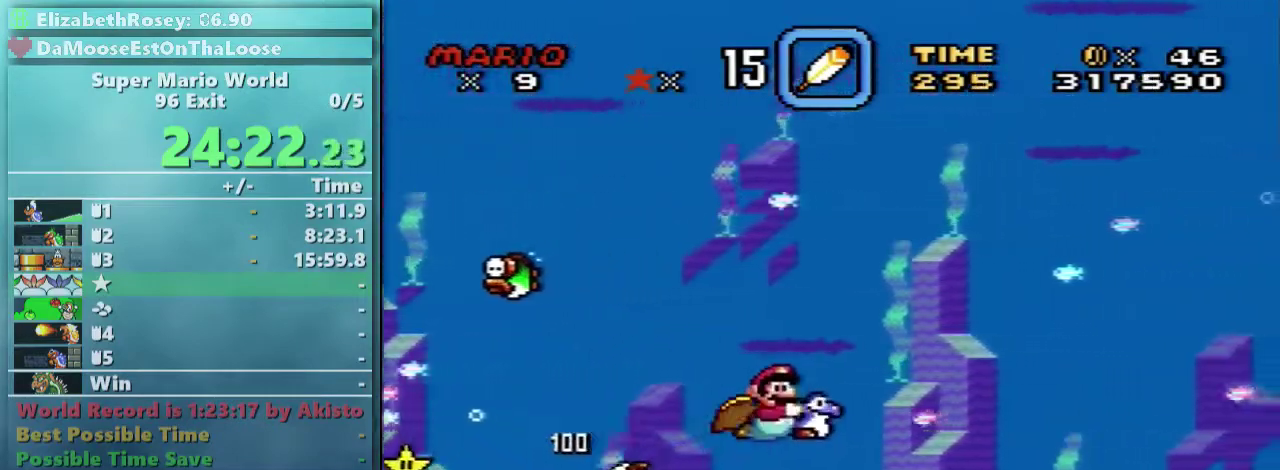
Gameplay with a controller (Nintendo layout); each line is a JSON object with the inputs held at the frame after it. "events" lists button and stick changes between this image and that frame as [ms after this image, input, new state], when the widget could be followed in between. Not read: L3 R3.
{"buttons": ["Y", "DPAD_RIGHT"], "events": []}
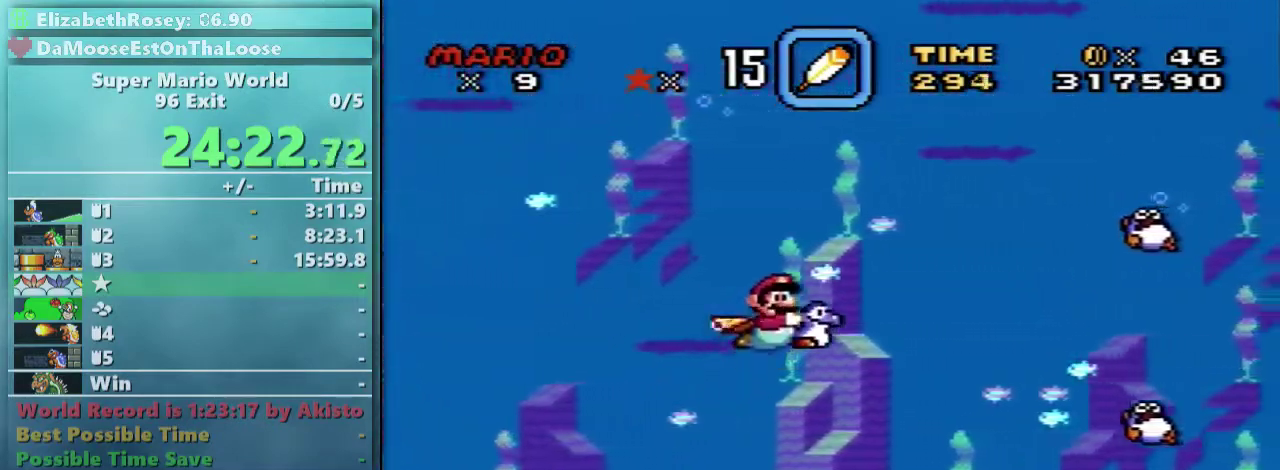
{"buttons": ["X", "Y", "DPAD_RIGHT"], "events": [[467, "X", "down"]]}
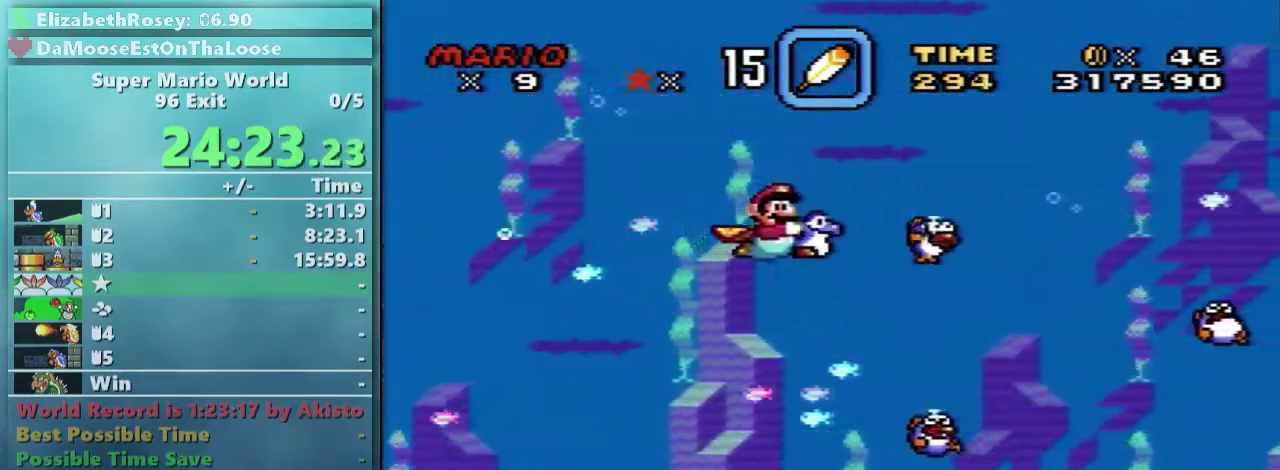
{"buttons": ["Y", "DPAD_RIGHT"], "events": [[117, "X", "up"]]}
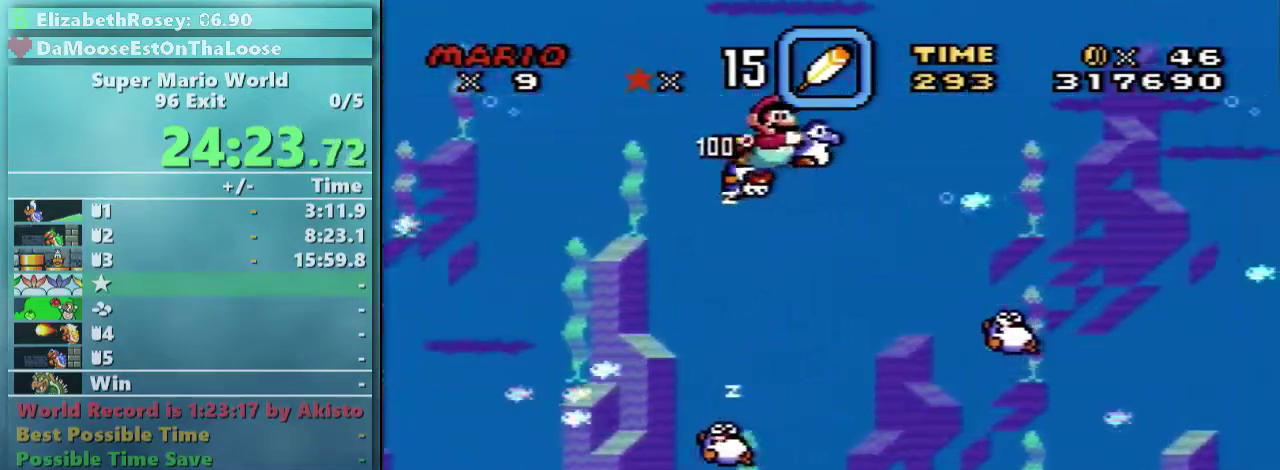
{"buttons": ["X", "Y", "DPAD_RIGHT"], "events": [[167, "X", "down"], [283, "X", "up"], [367, "X", "down"]]}
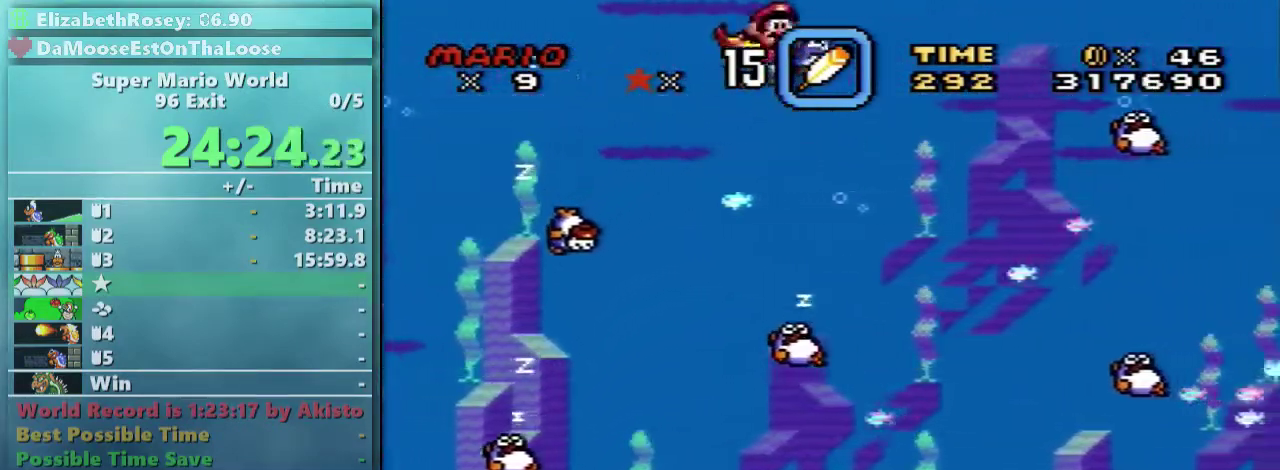
{"buttons": ["Y", "DPAD_RIGHT"], "events": [[17, "X", "up"]]}
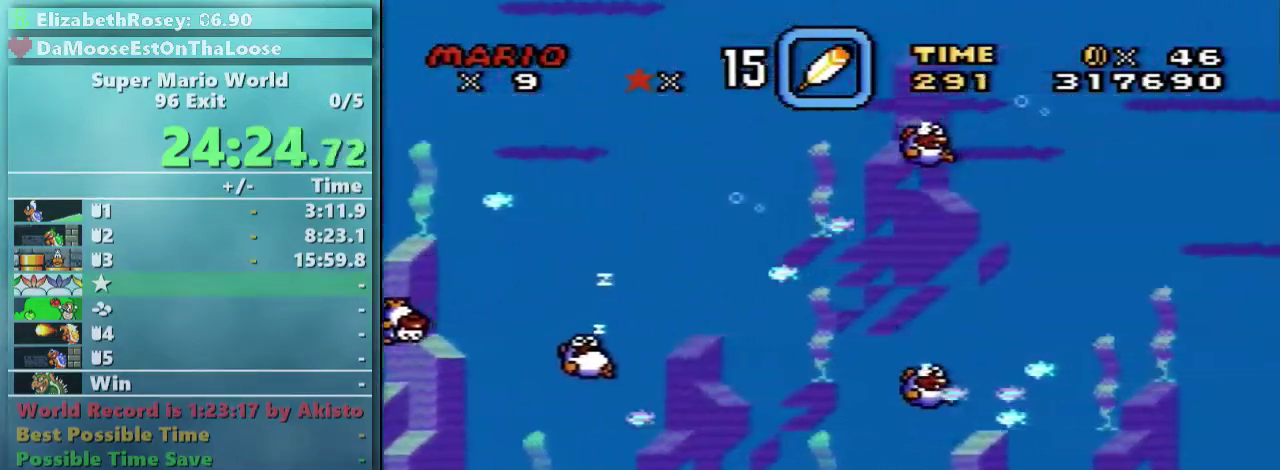
{"buttons": ["Y", "DPAD_RIGHT"], "events": [[33, "DPAD_DOWN", "down"], [67, "X", "down"], [117, "DPAD_DOWN", "up"], [183, "X", "up"], [383, "X", "down"], [467, "X", "up"]]}
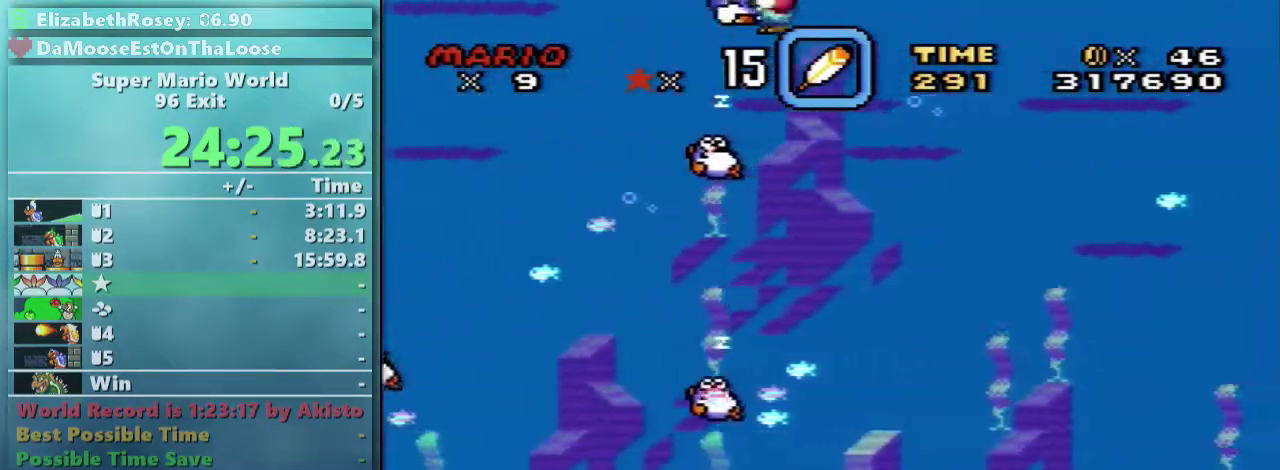
{"buttons": ["X", "Y", "DPAD_RIGHT"], "events": [[433, "X", "down"]]}
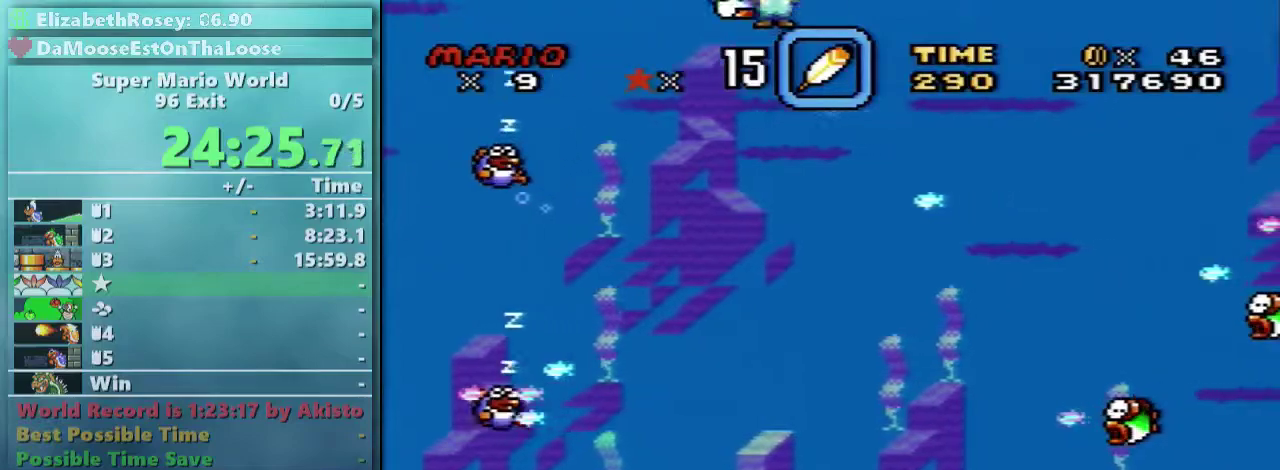
{"buttons": ["Y", "DPAD_RIGHT"], "events": [[17, "X", "up"]]}
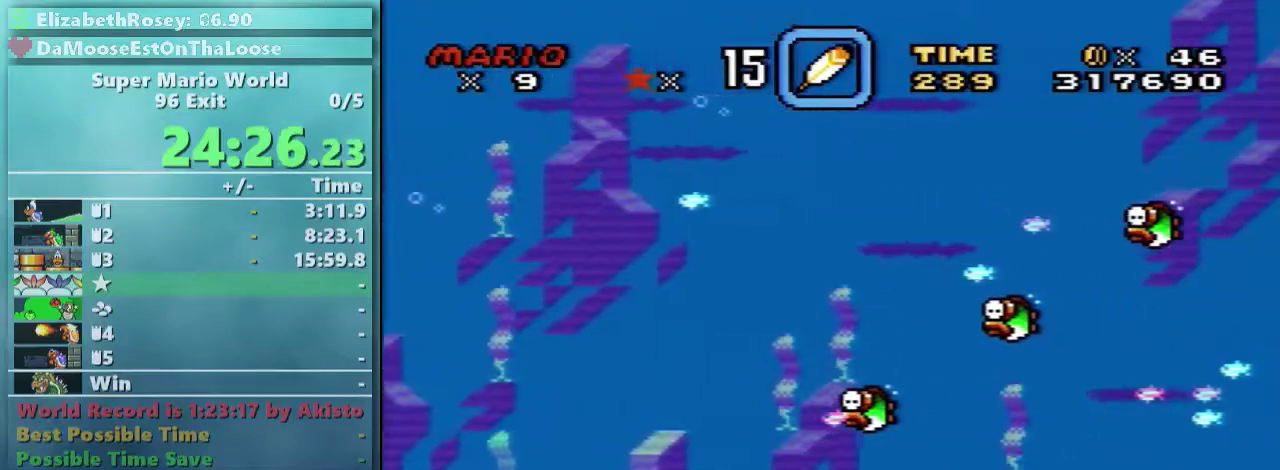
{"buttons": ["Y", "DPAD_RIGHT"], "events": [[183, "DPAD_DOWN", "down"], [233, "X", "down"], [267, "DPAD_DOWN", "up"], [317, "X", "up"]]}
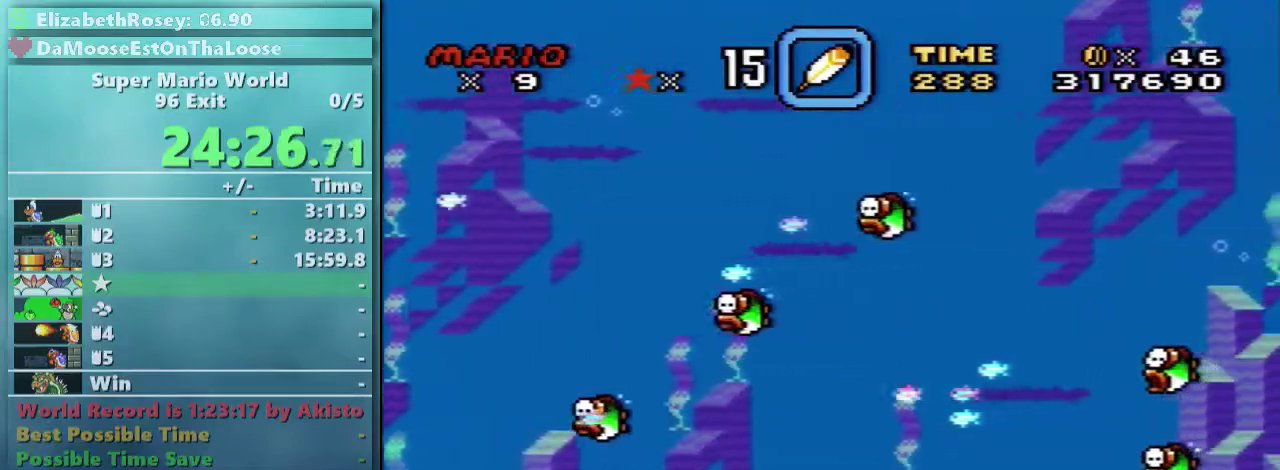
{"buttons": ["Y", "DPAD_RIGHT"], "events": [[167, "X", "down"], [283, "X", "up"], [383, "X", "down"], [467, "X", "up"]]}
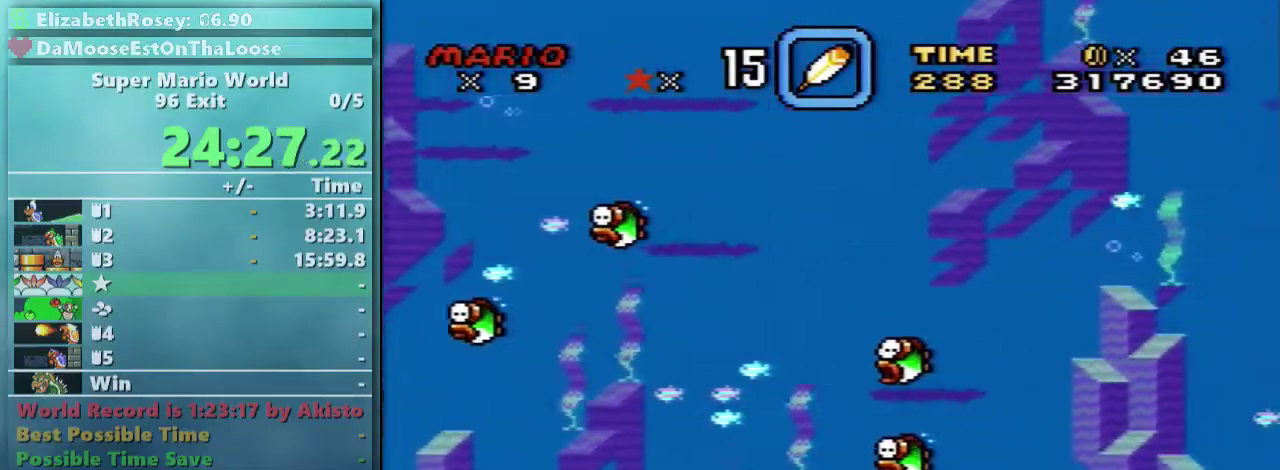
{"buttons": ["Y", "DPAD_RIGHT"], "events": [[333, "DPAD_DOWN", "down"], [333, "X", "down"], [417, "DPAD_DOWN", "up"], [417, "X", "up"]]}
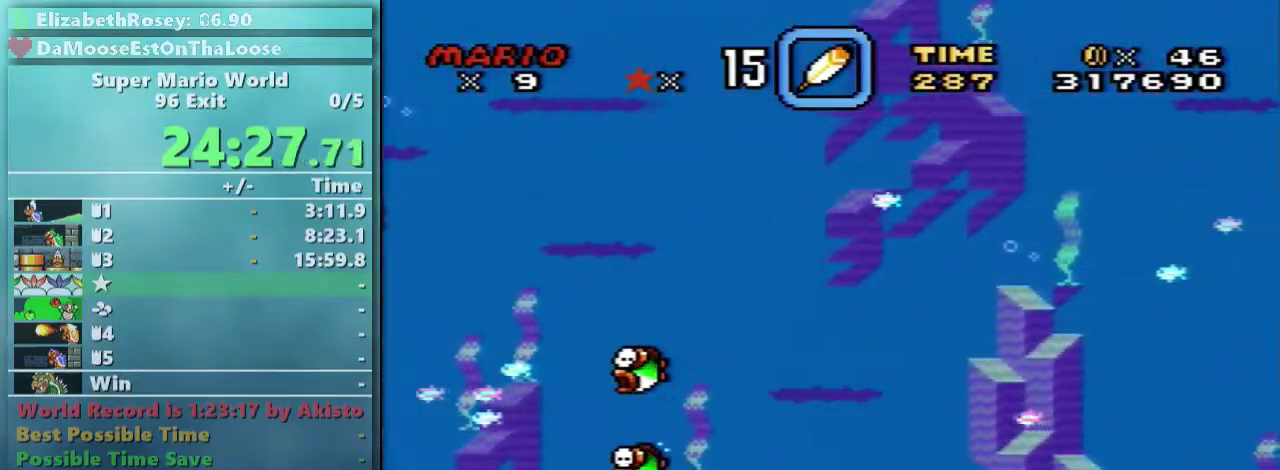
{"buttons": ["Y", "DPAD_RIGHT"], "events": [[83, "X", "down"], [233, "X", "up"]]}
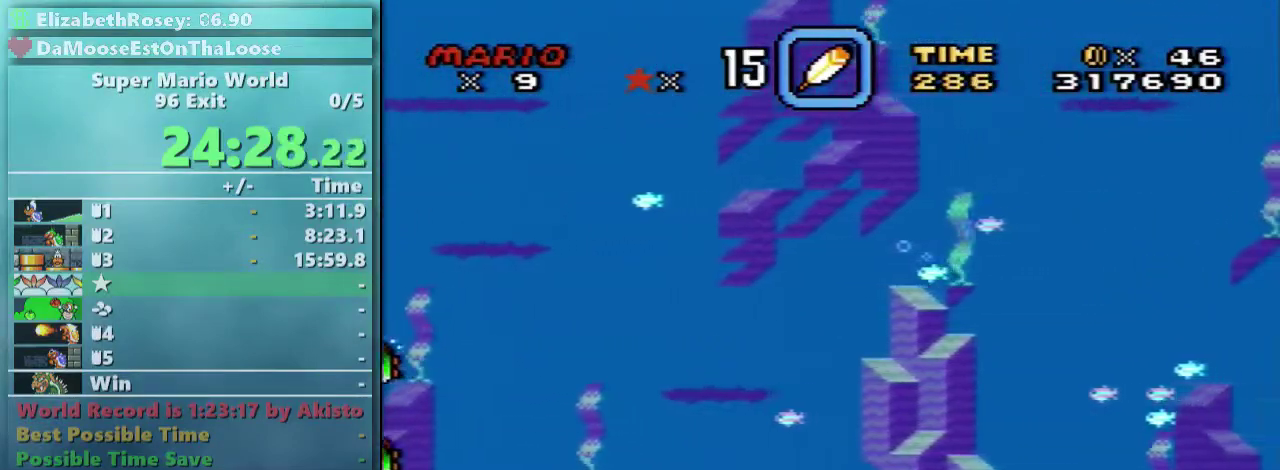
{"buttons": ["Y", "DPAD_RIGHT"], "events": [[317, "DPAD_DOWN", "down"], [317, "X", "down"], [433, "DPAD_DOWN", "up"], [433, "X", "up"]]}
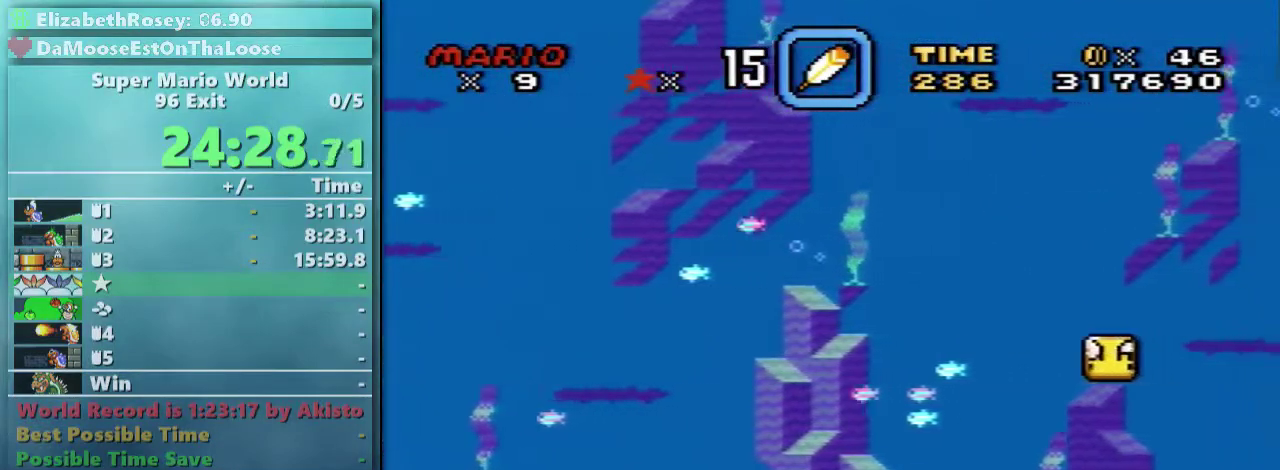
{"buttons": ["X", "Y", "DPAD_RIGHT"], "events": [[267, "X", "down"], [383, "X", "up"], [483, "X", "down"]]}
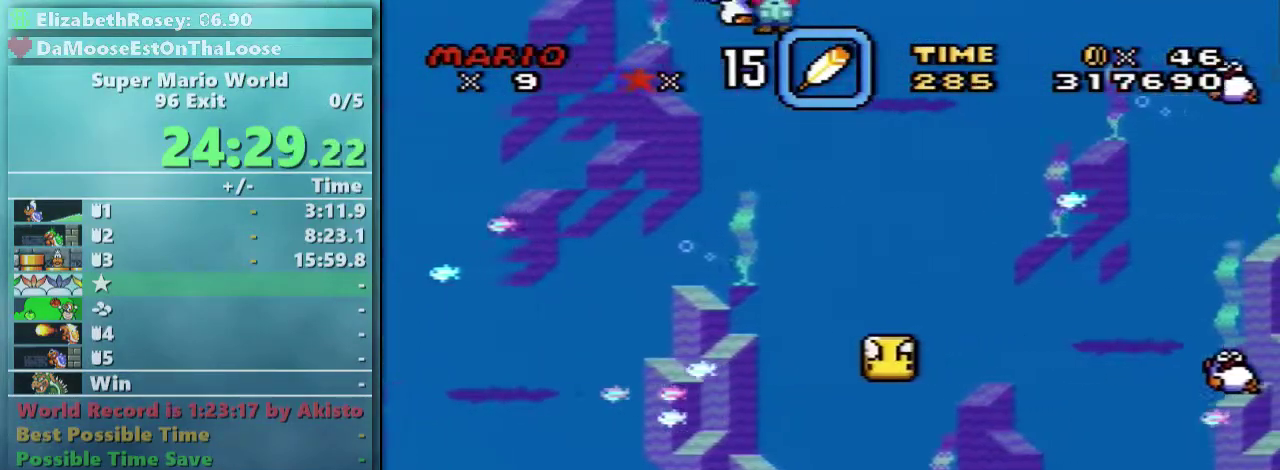
{"buttons": ["Y", "DPAD_RIGHT"], "events": [[117, "X", "up"]]}
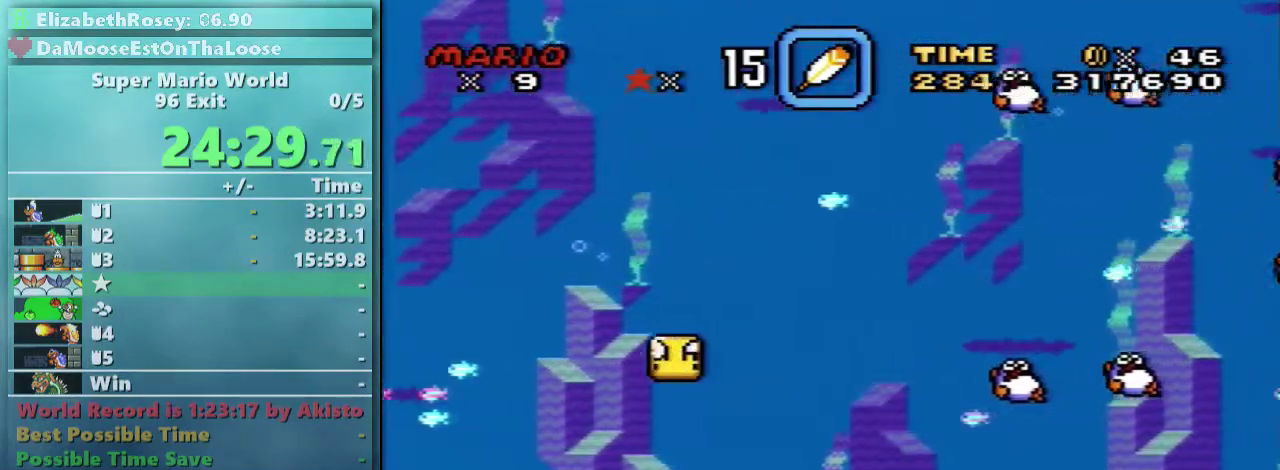
{"buttons": ["Y", "DPAD_RIGHT"], "events": [[67, "DPAD_DOWN", "down"], [67, "X", "down"], [117, "DPAD_DOWN", "up"], [167, "X", "up"], [283, "X", "down"], [433, "X", "up"]]}
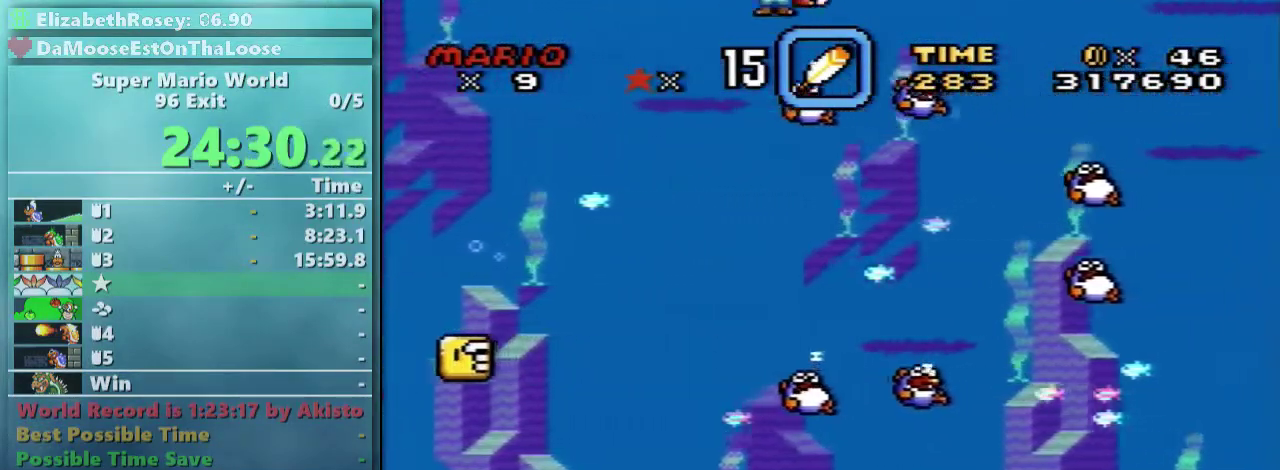
{"buttons": ["X", "Y", "DPAD_DOWN", "DPAD_RIGHT"], "events": [[383, "DPAD_DOWN", "down"], [483, "X", "down"]]}
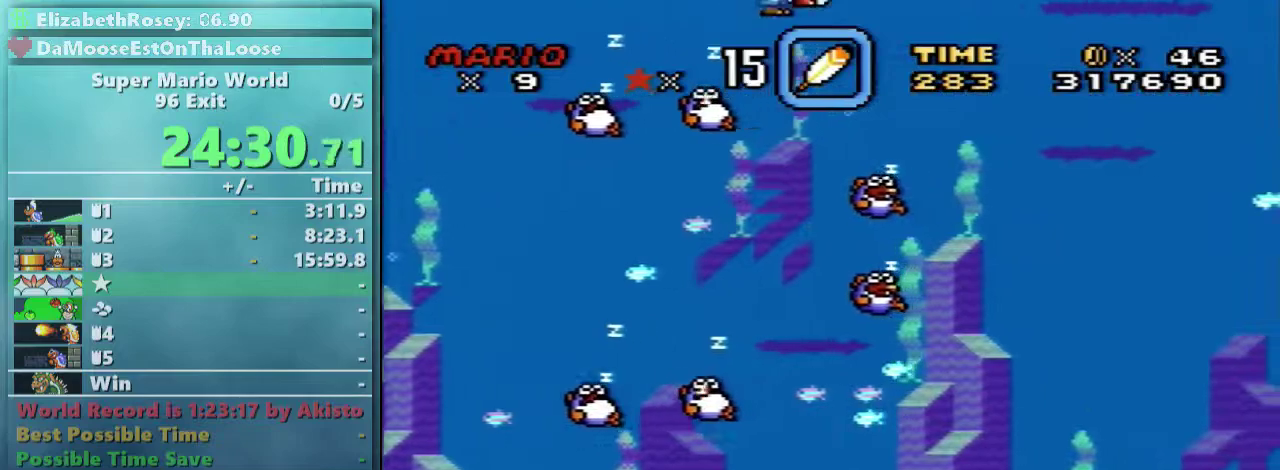
{"buttons": ["Y", "DPAD_RIGHT"], "events": [[67, "X", "up"], [167, "DPAD_DOWN", "up"]]}
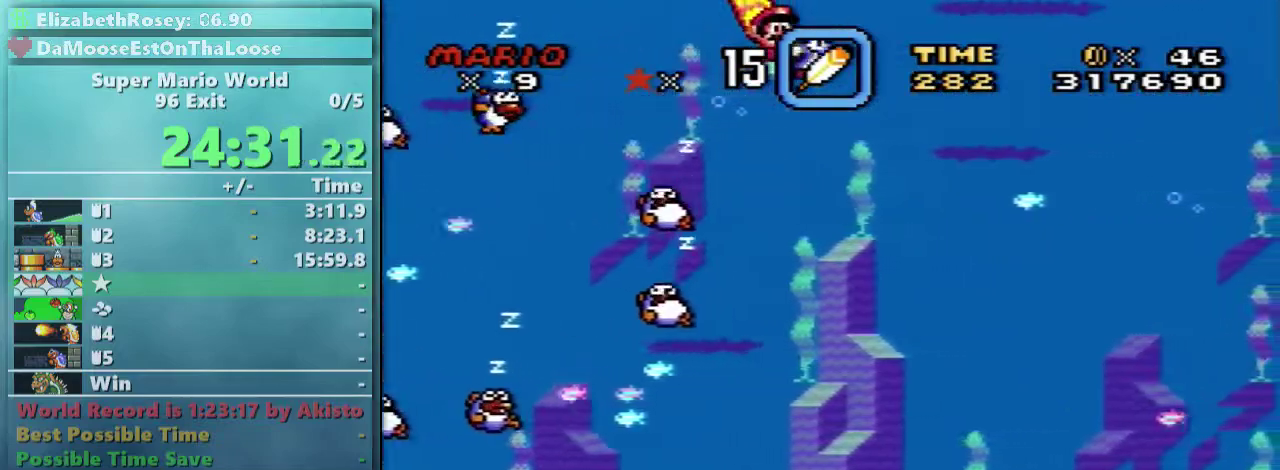
{"buttons": ["Y", "DPAD_RIGHT"], "events": [[217, "X", "down"], [367, "X", "up"]]}
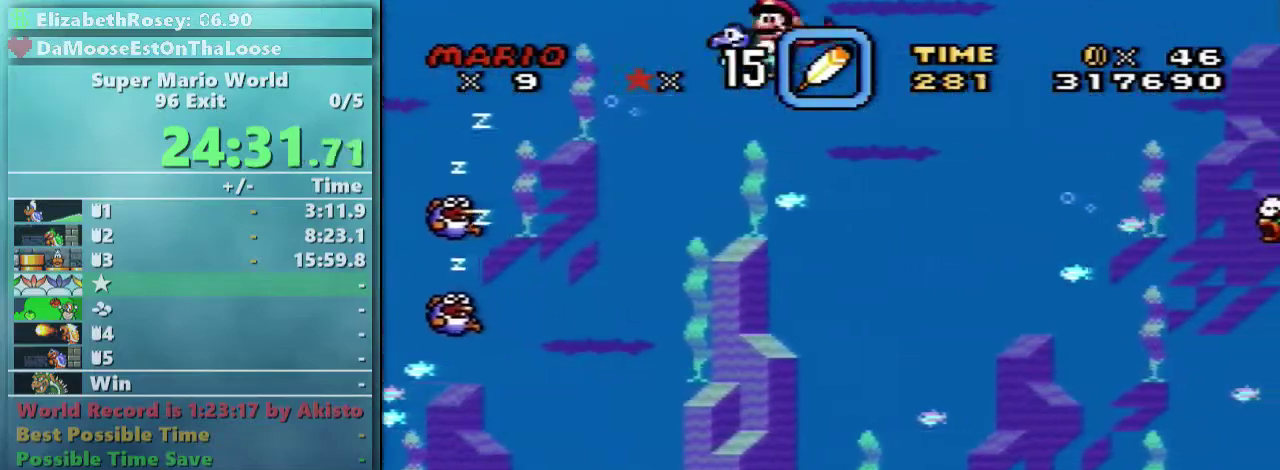
{"buttons": ["X", "Y", "DPAD_DOWN", "DPAD_RIGHT"], "events": [[417, "DPAD_DOWN", "down"], [417, "X", "down"]]}
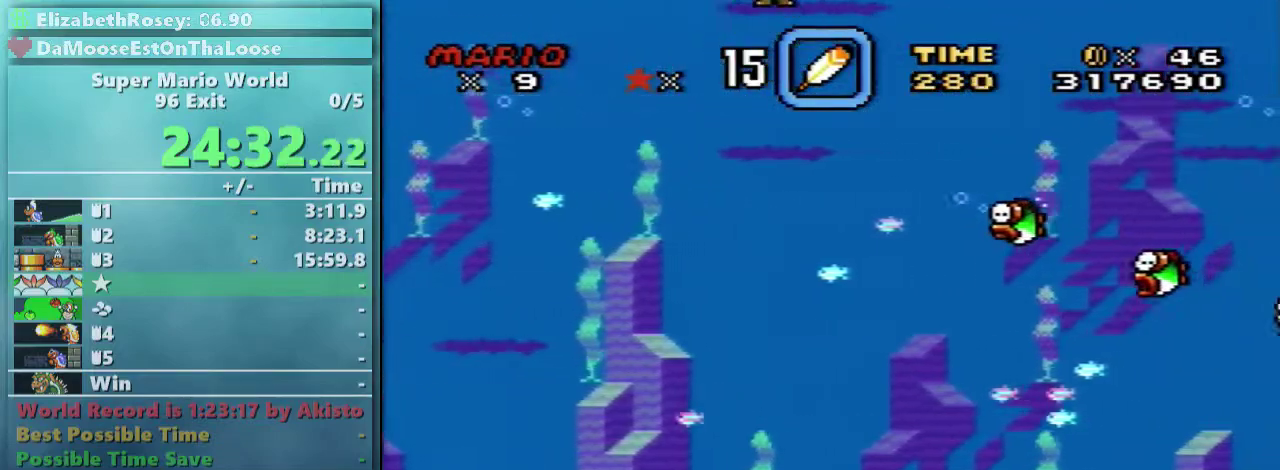
{"buttons": ["X", "Y", "DPAD_RIGHT"], "events": [[17, "DPAD_DOWN", "up"], [67, "X", "up"], [433, "X", "down"]]}
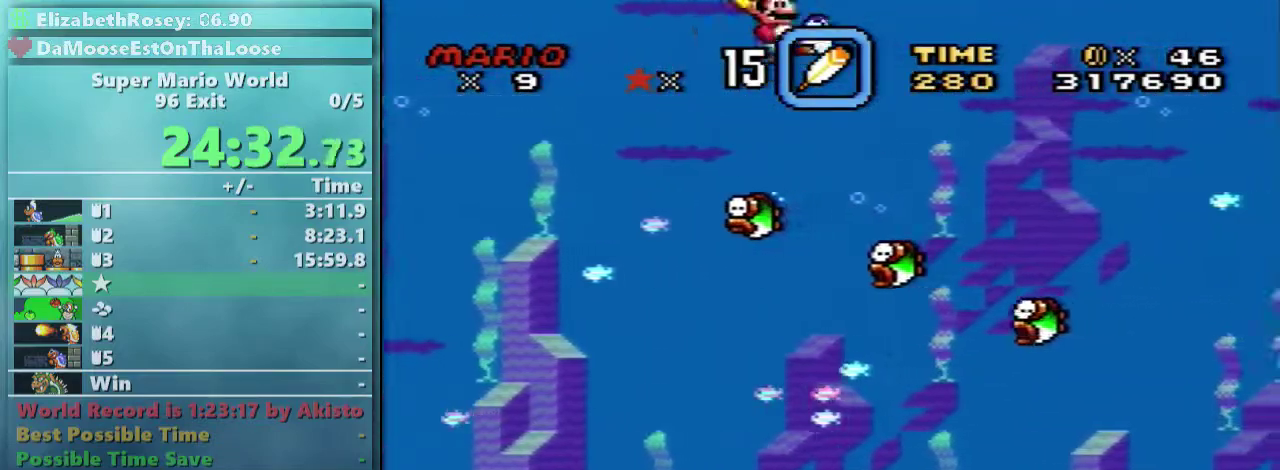
{"buttons": ["Y", "DPAD_RIGHT"], "events": [[17, "X", "up"], [117, "X", "down"], [217, "X", "up"]]}
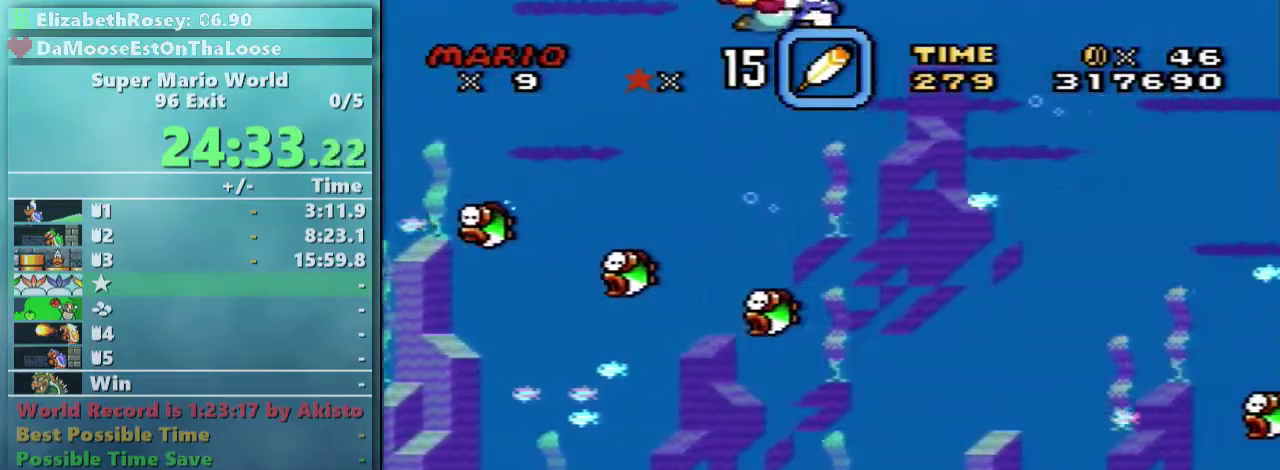
{"buttons": ["Y", "DPAD_RIGHT"], "events": [[67, "DPAD_DOWN", "down"], [117, "X", "down"], [167, "DPAD_DOWN", "up"], [217, "X", "up"], [317, "X", "down"], [417, "X", "up"]]}
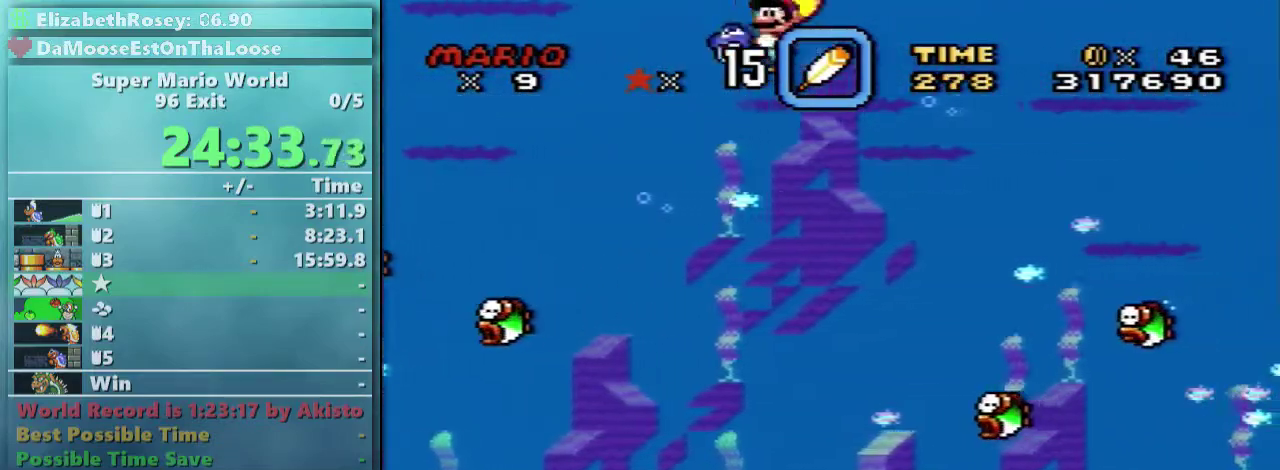
{"buttons": ["Y", "DPAD_RIGHT"], "events": []}
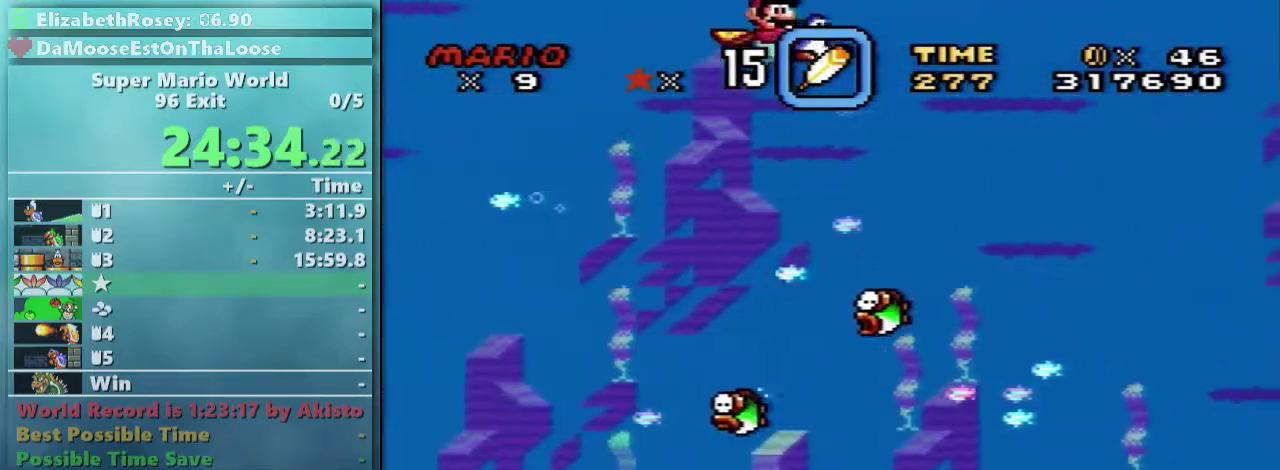
{"buttons": ["Y", "DPAD_RIGHT"], "events": [[67, "DPAD_DOWN", "down"], [67, "X", "down"], [167, "DPAD_DOWN", "up"], [167, "X", "up"]]}
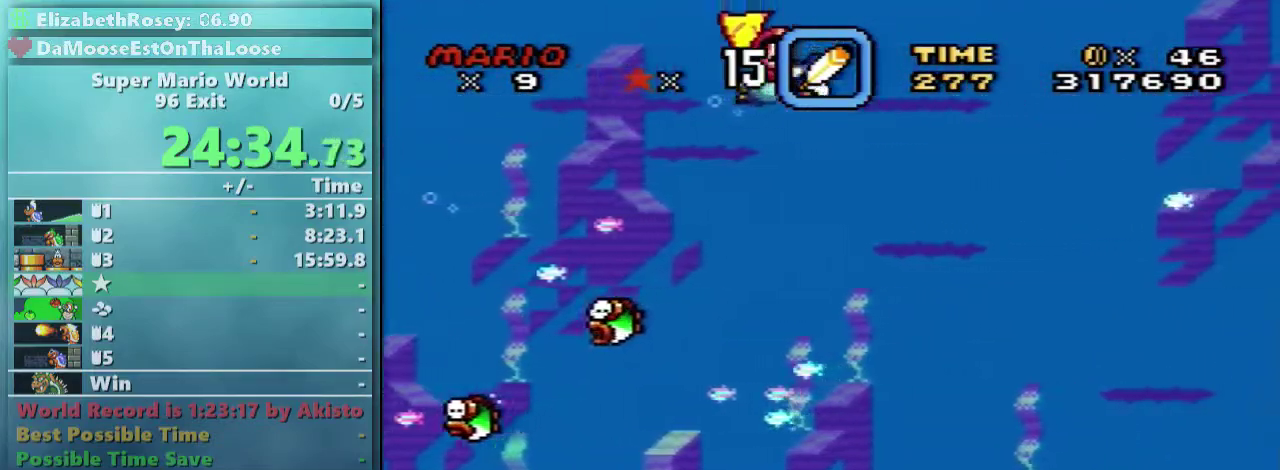
{"buttons": ["Y", "DPAD_RIGHT"], "events": [[17, "X", "down"], [167, "X", "up"], [267, "X", "down"], [417, "X", "up"]]}